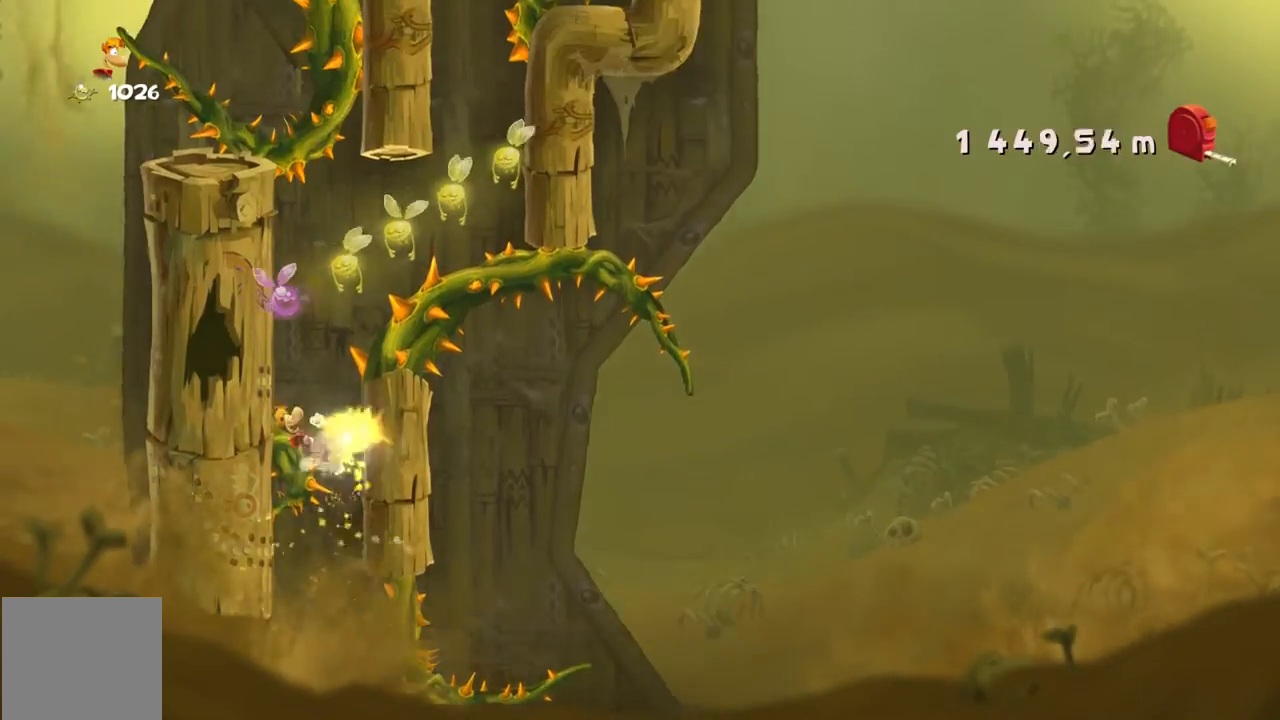
Gameplay with a controller (Xbox layout); each line is a JSON object with the inputs held at the frame after it. "events" lists button and stick changes between this image and that frame as [ms after this image, input, new state], when the widget could be followed in between. Not read: L3 R3 right_stick.
{"buttons": ["R2"], "left_stick": "left", "events": [[167, "A", "up"], [300, "A", "down"], [434, "A", "up"]]}
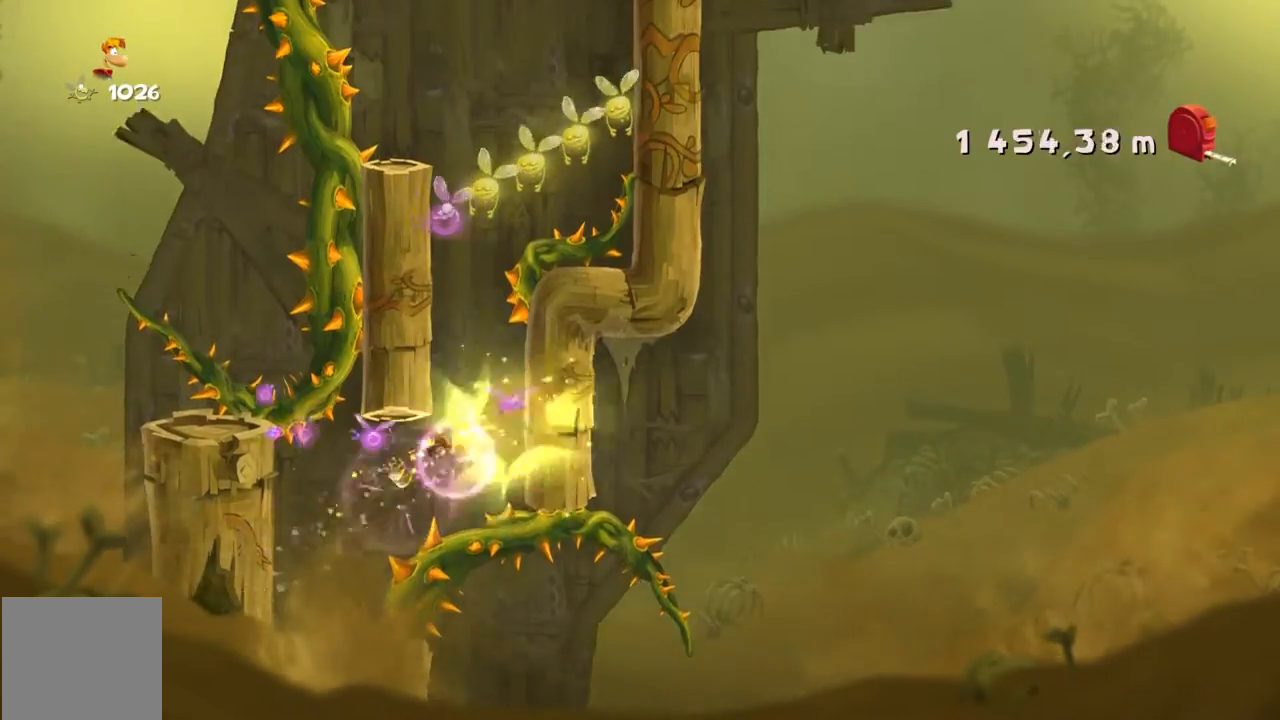
{"buttons": ["R2"], "left_stick": "up-left", "events": [[267, "left_stick", "up-left"]]}
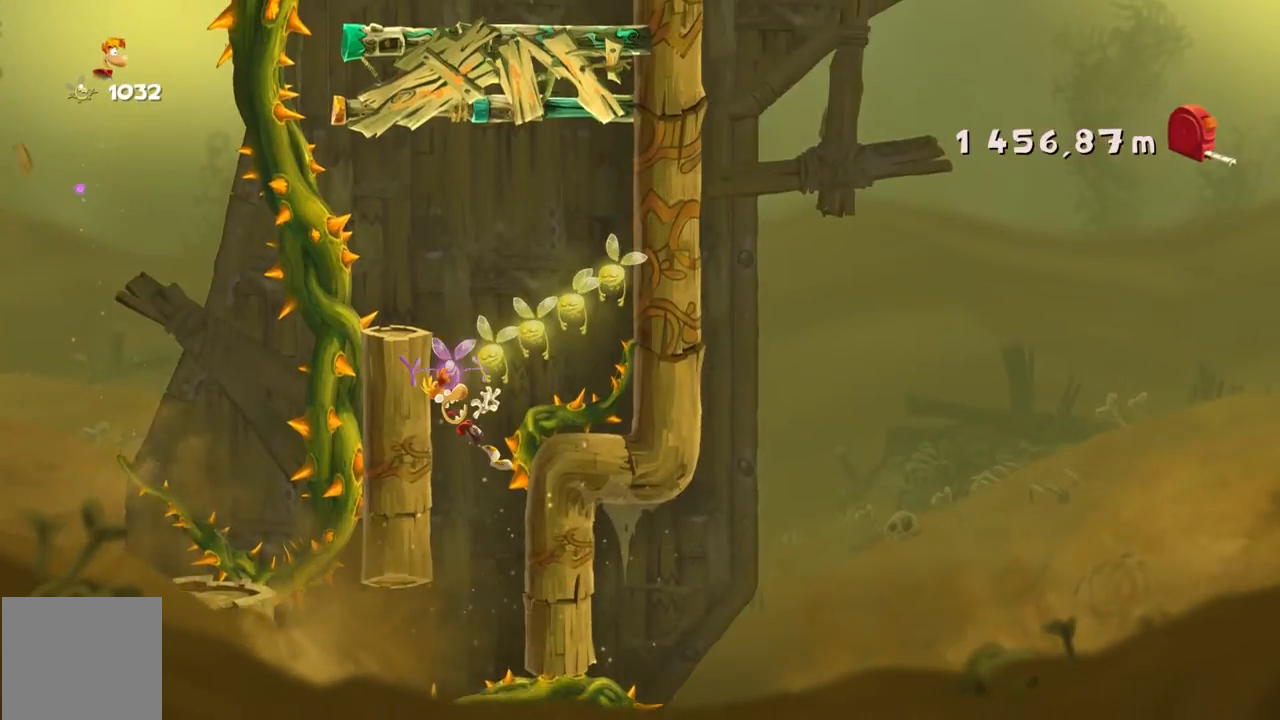
{"buttons": [], "left_stick": "center", "events": [[434, "left_stick", "center"], [501, "R2", "up"]]}
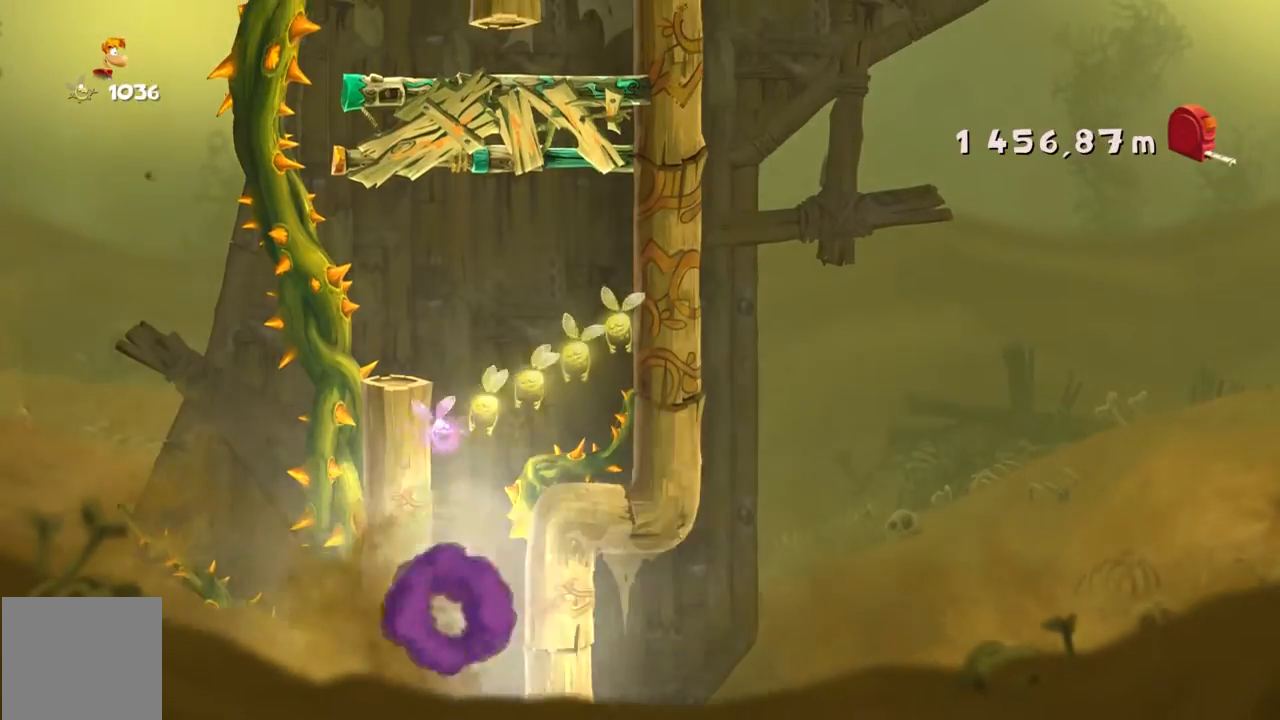
{"buttons": [], "left_stick": "center", "events": []}
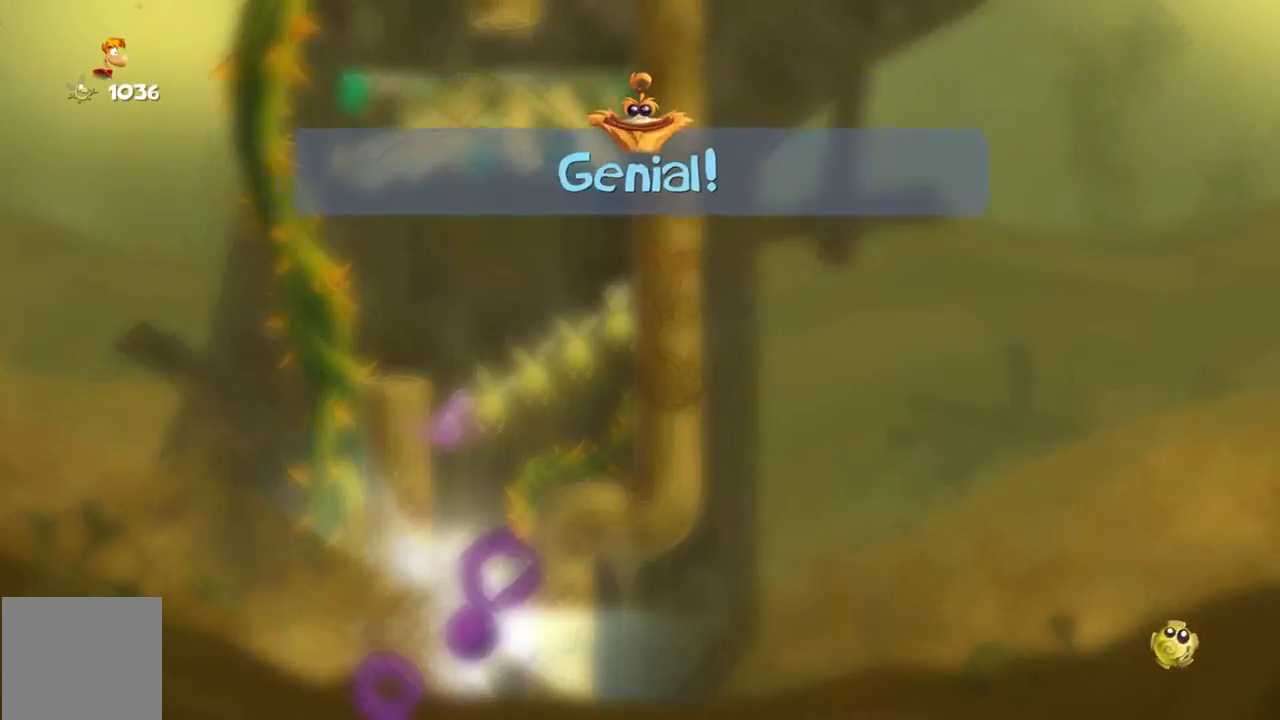
{"buttons": [], "left_stick": "center", "events": []}
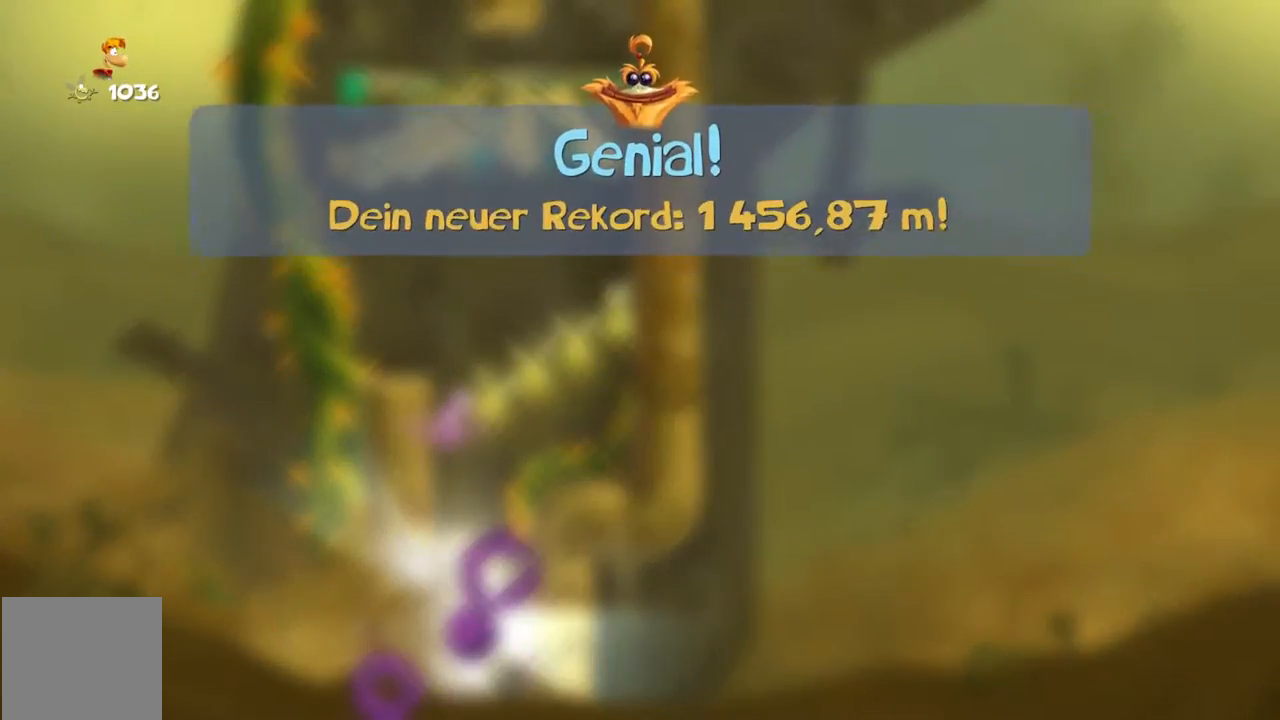
{"buttons": [], "left_stick": "center", "events": []}
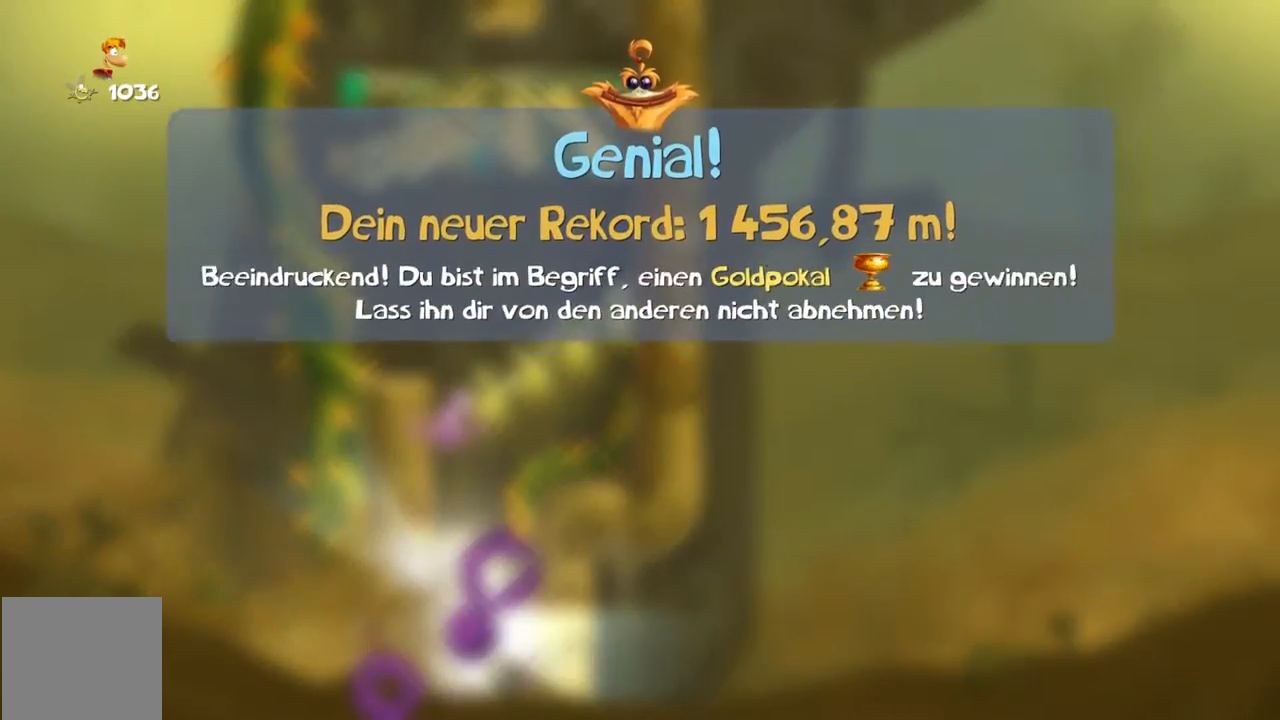
{"buttons": [], "left_stick": "center", "events": []}
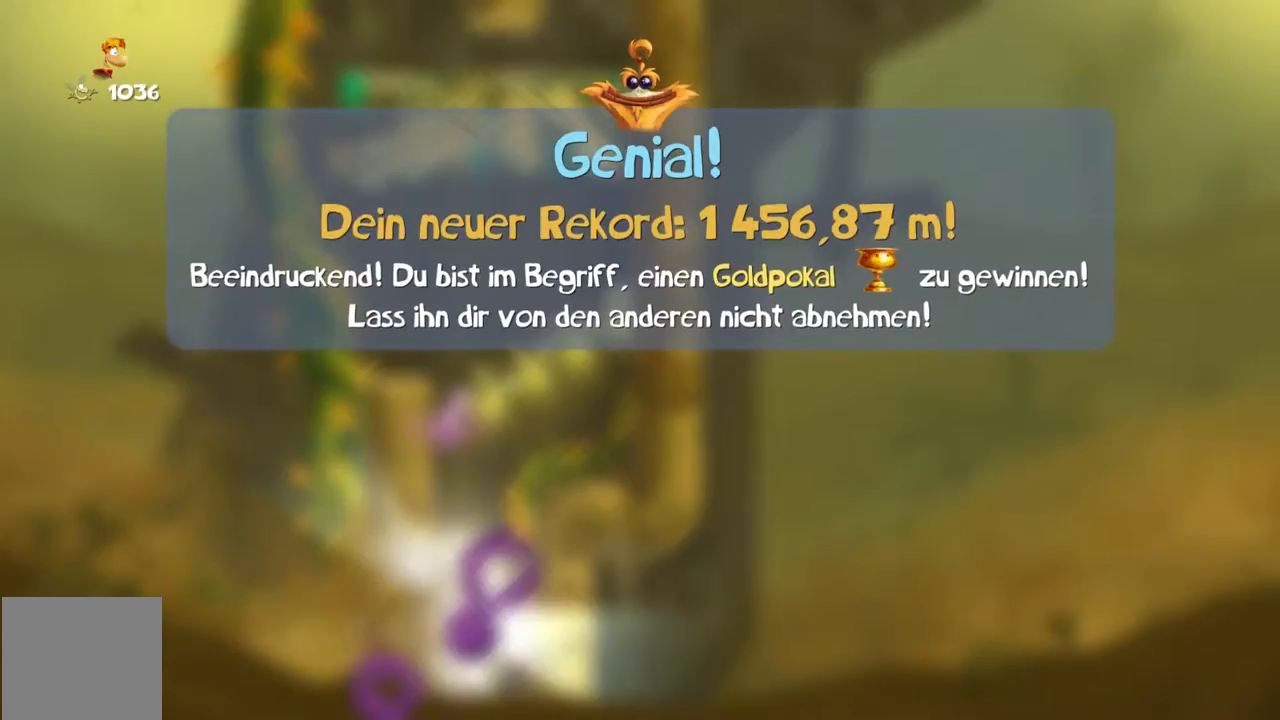
{"buttons": [], "left_stick": "center", "events": []}
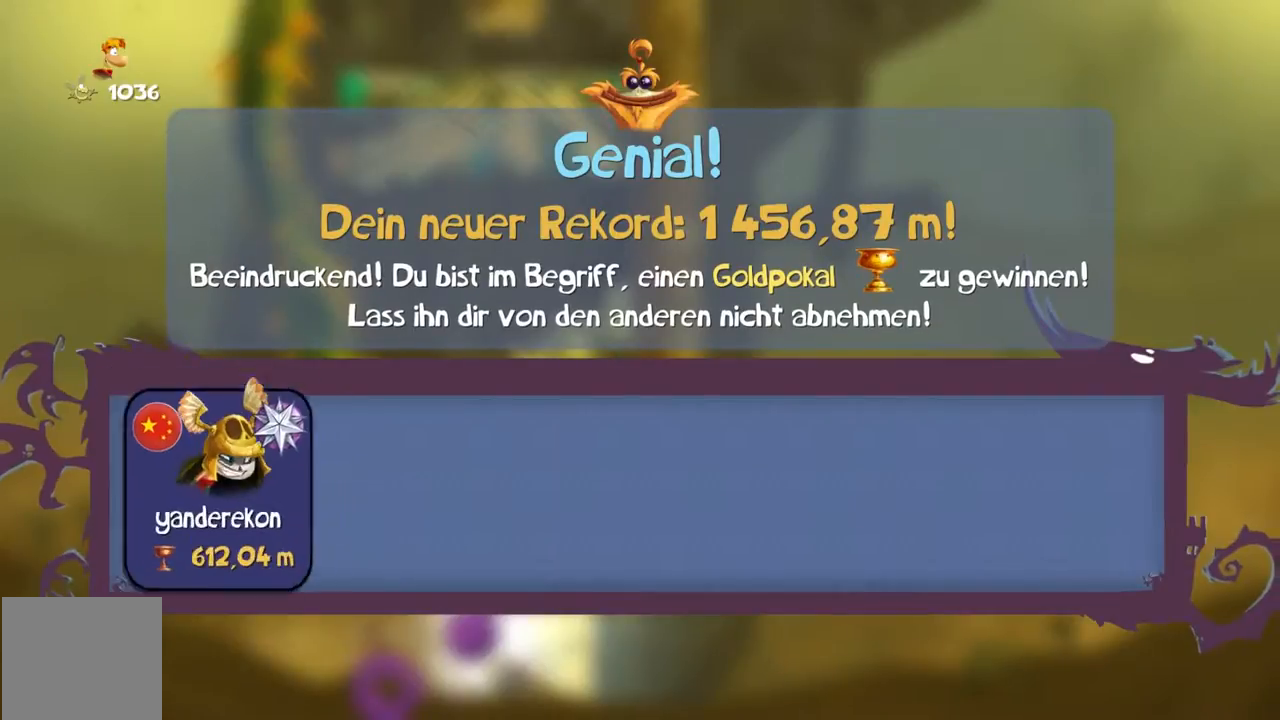
{"buttons": ["B", "Y"], "left_stick": "center", "events": [[234, "B", "down"], [234, "Y", "down"]]}
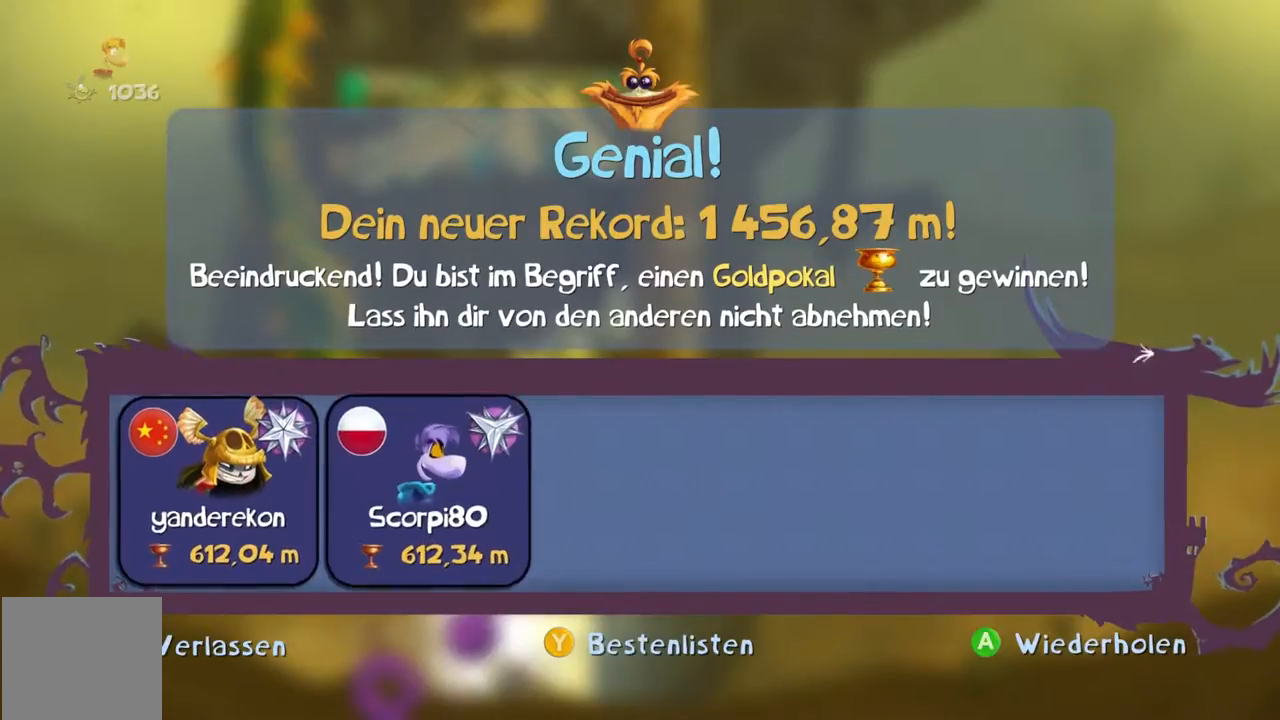
{"buttons": ["B", "Y"], "left_stick": "center", "events": [[33, "DPAD_UP", "down"], [100, "DPAD_UP", "up"]]}
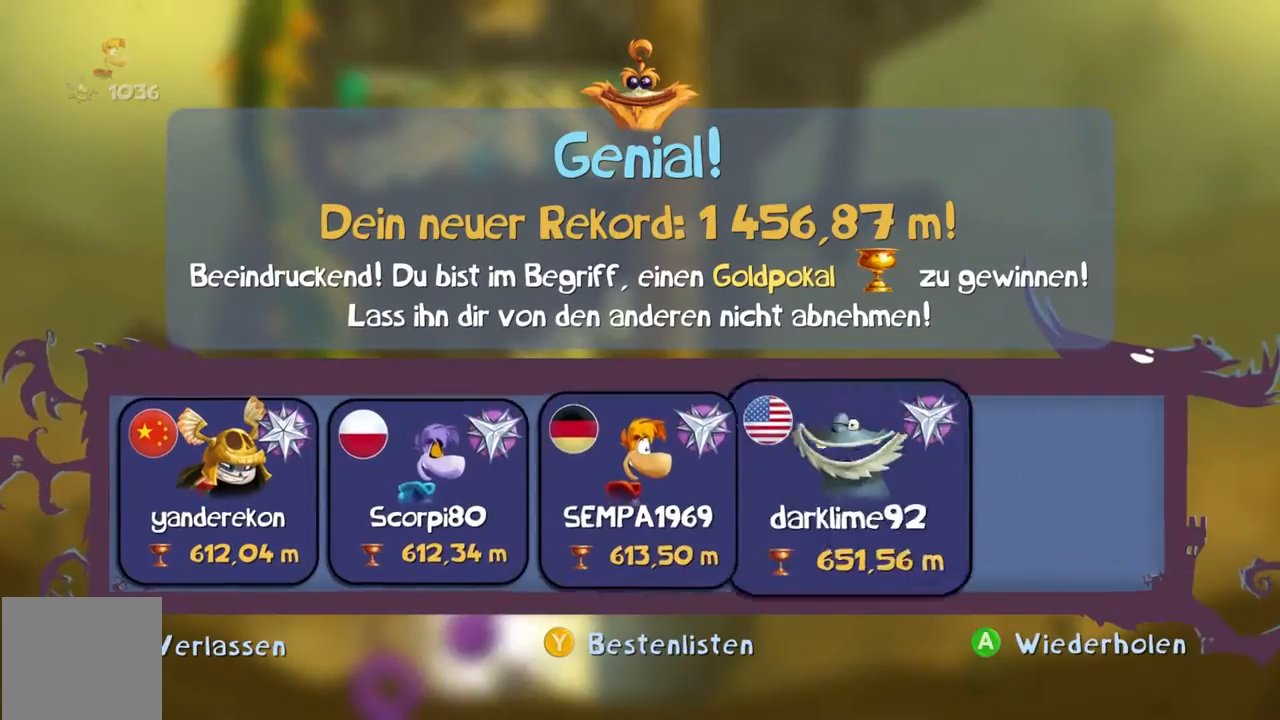
{"buttons": ["B", "Y"], "left_stick": "center", "events": []}
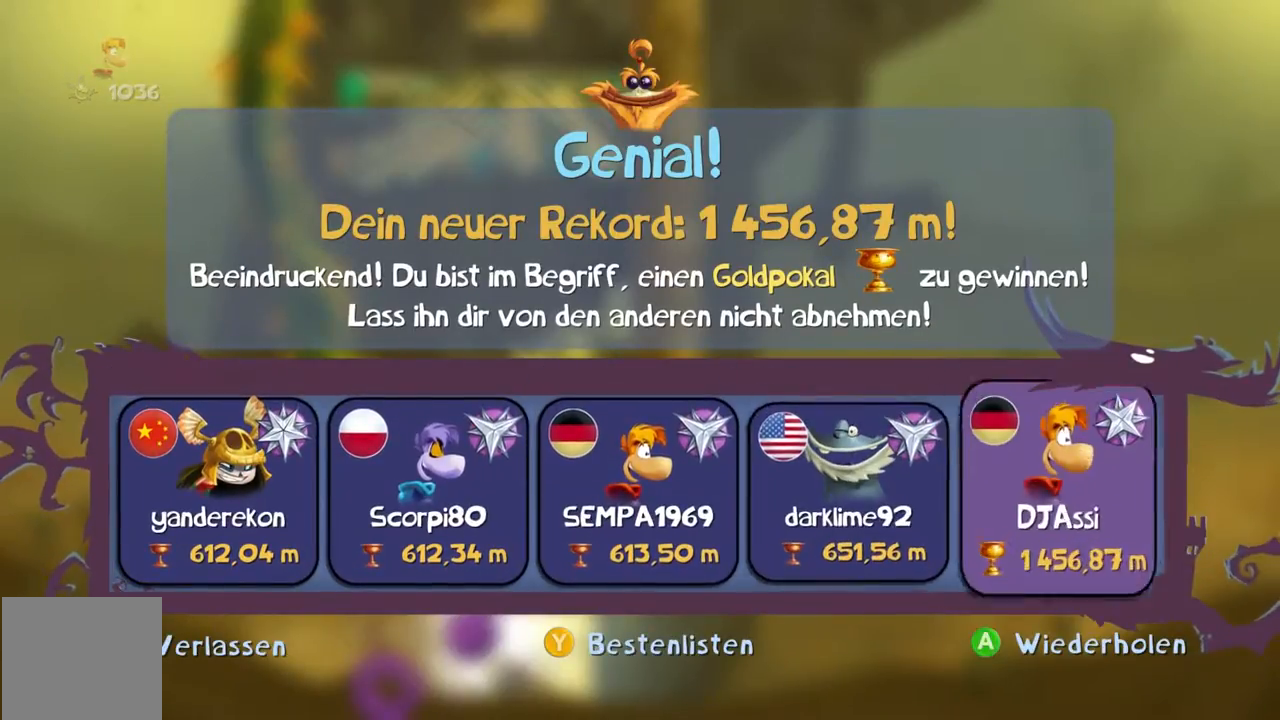
{"buttons": ["B", "Y"], "left_stick": "center", "events": []}
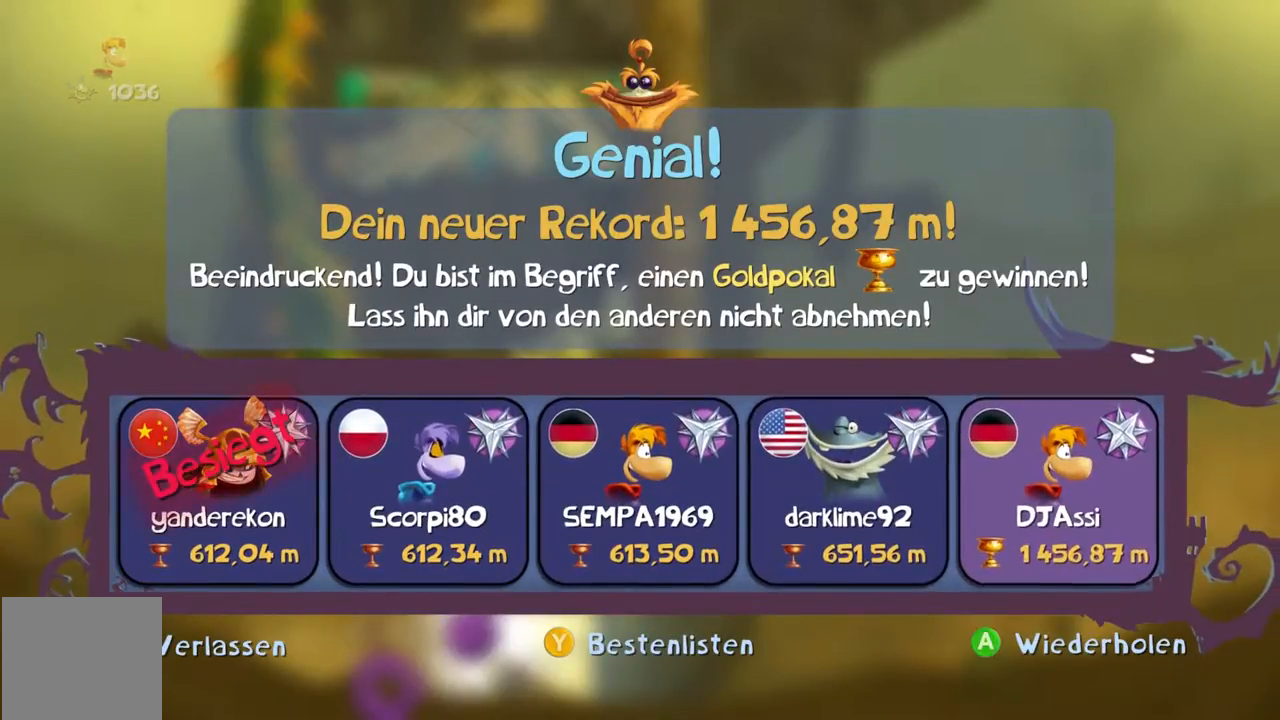
{"buttons": ["B", "Y"], "left_stick": "center", "events": []}
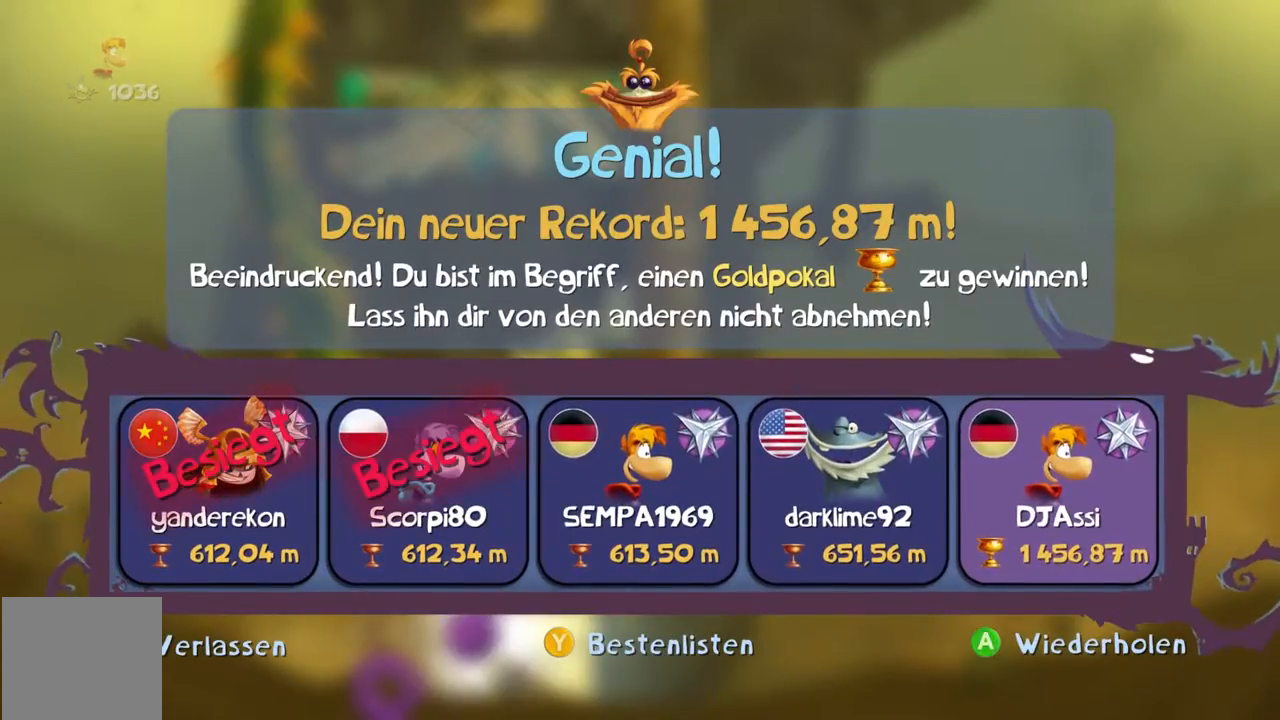
{"buttons": ["B", "Y"], "left_stick": "center", "events": []}
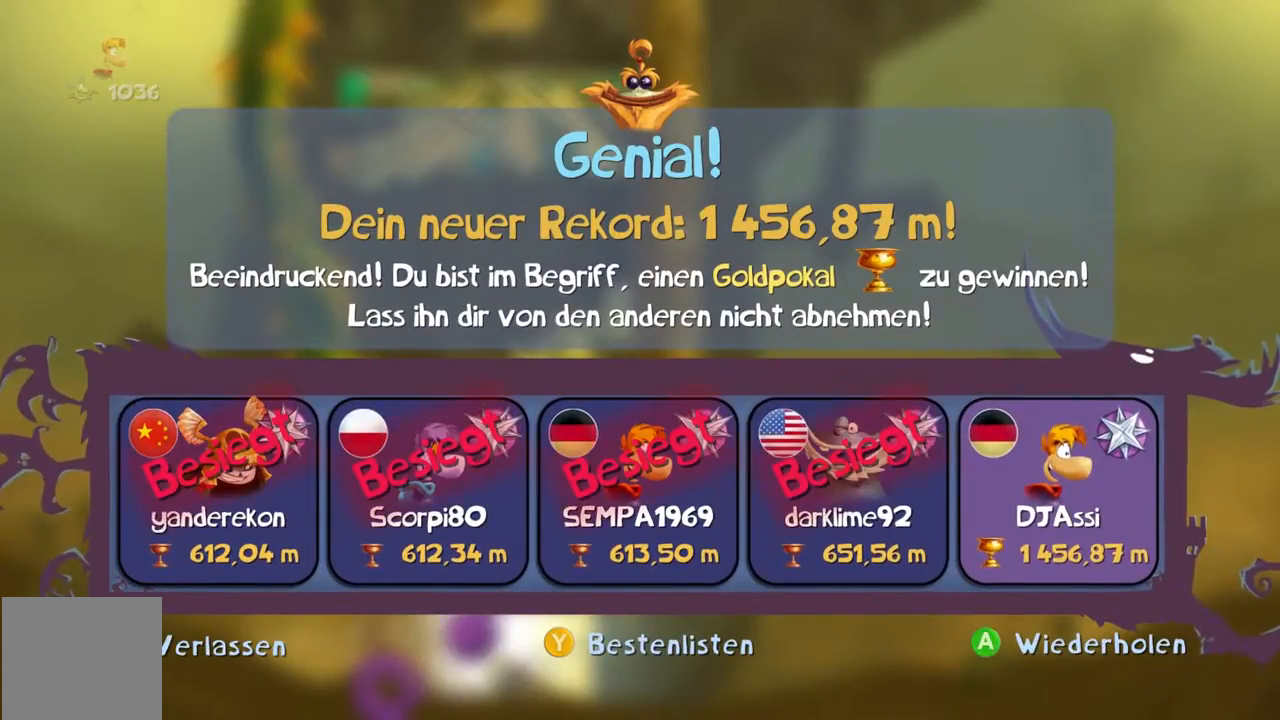
{"buttons": ["B", "Y"], "left_stick": "center", "events": []}